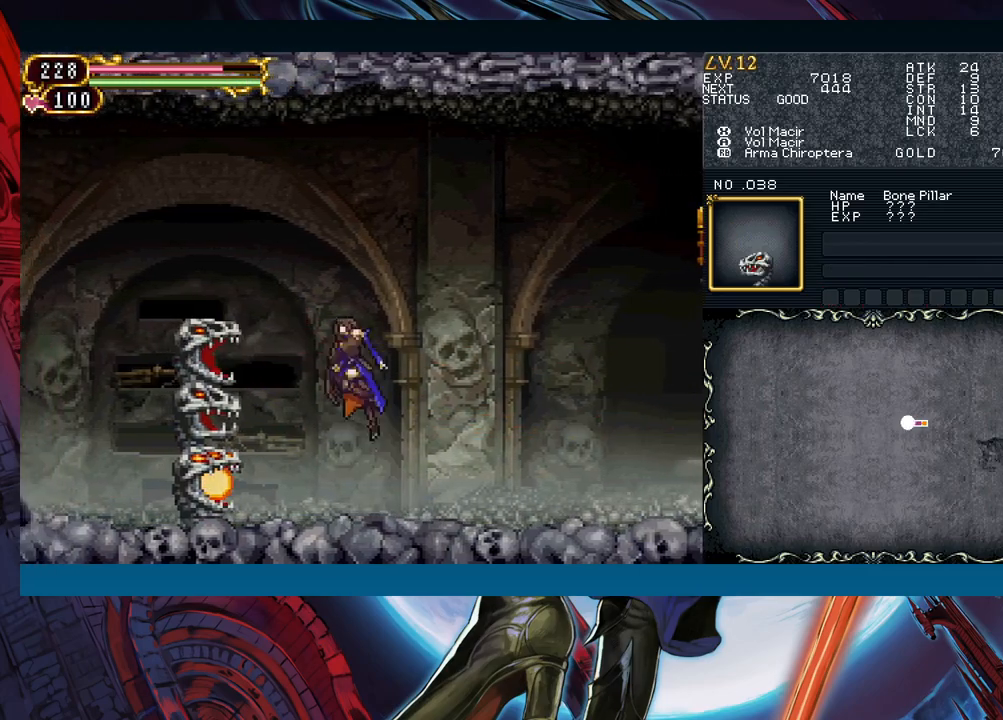
Gameplay with a controller (Xbox layout); each line is a JSON object with the inputs held at the frame after it. "events" lists button and stick changes between this image and that frame as [ms after this image, input, new state], when the widget could be followed in between. Not read: L2 L3 R2 R3 right_stick.
{"buttons": [], "left_stick": "center", "events": [[183, "left_stick", "left"], [283, "B", "up"], [333, "left_stick", "center"], [367, "START", "down"], [500, "START", "up"]]}
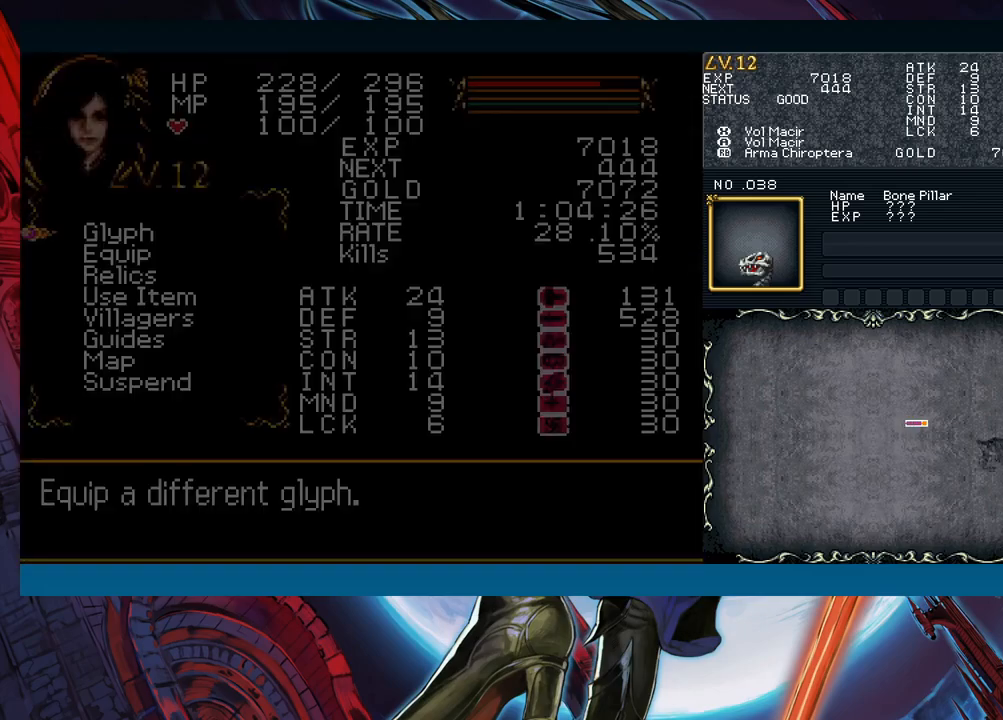
{"buttons": [], "left_stick": "center", "events": []}
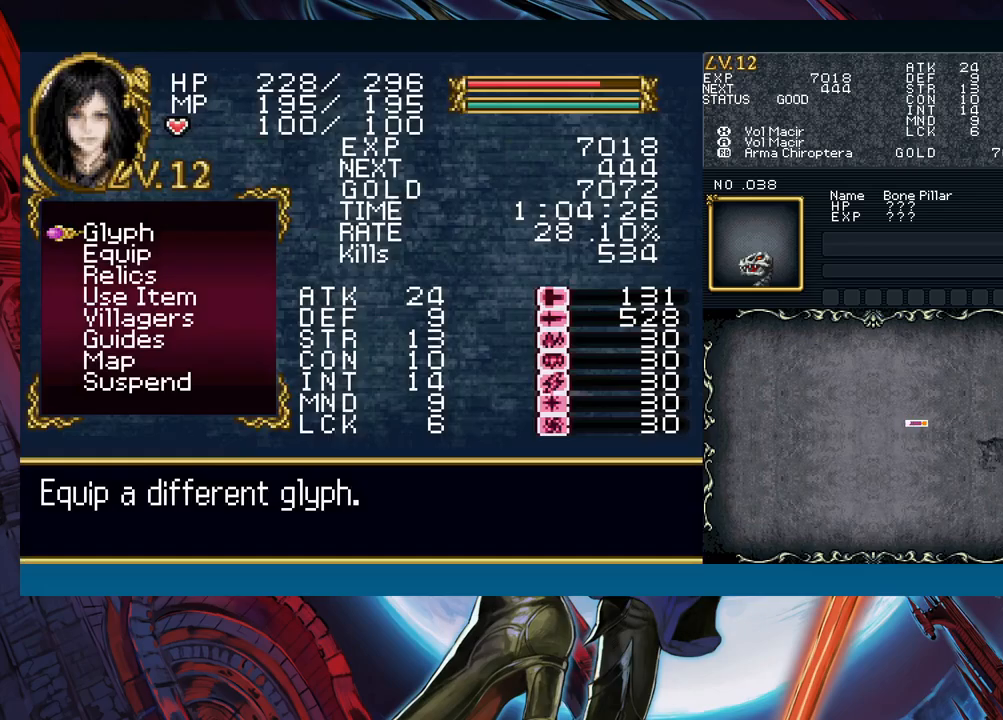
{"buttons": ["X"], "left_stick": "left", "events": [[250, "B", "down"], [333, "B", "up"], [467, "X", "down"], [483, "left_stick", "left"]]}
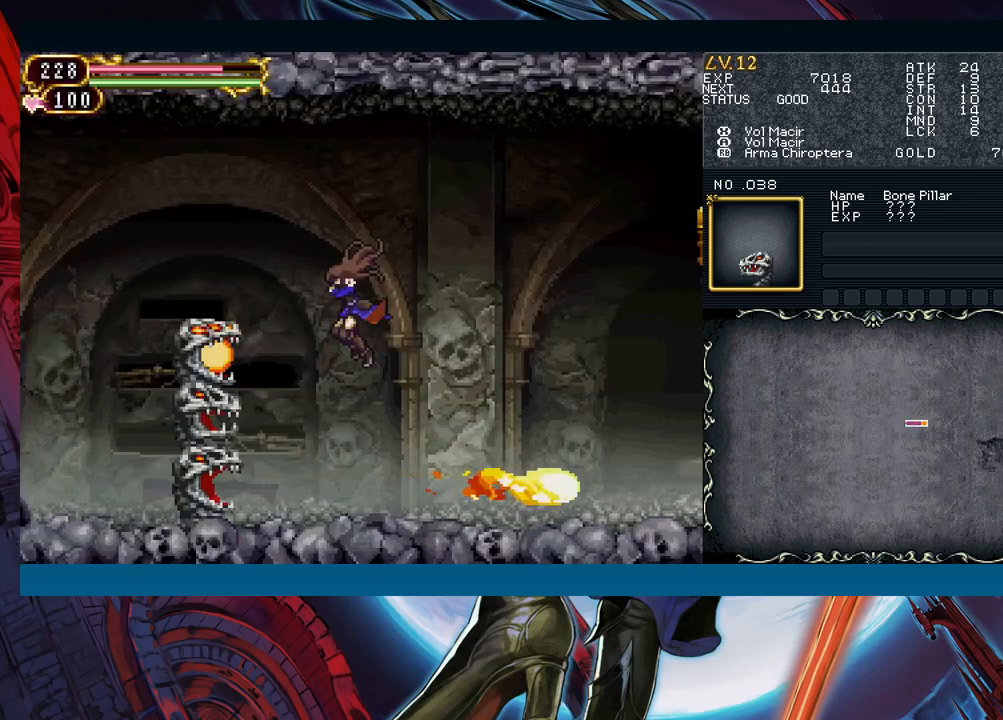
{"buttons": [], "left_stick": "down", "events": [[67, "X", "up"], [117, "left_stick", "down-left"], [233, "left_stick", "down"], [317, "A", "down"], [433, "A", "up"]]}
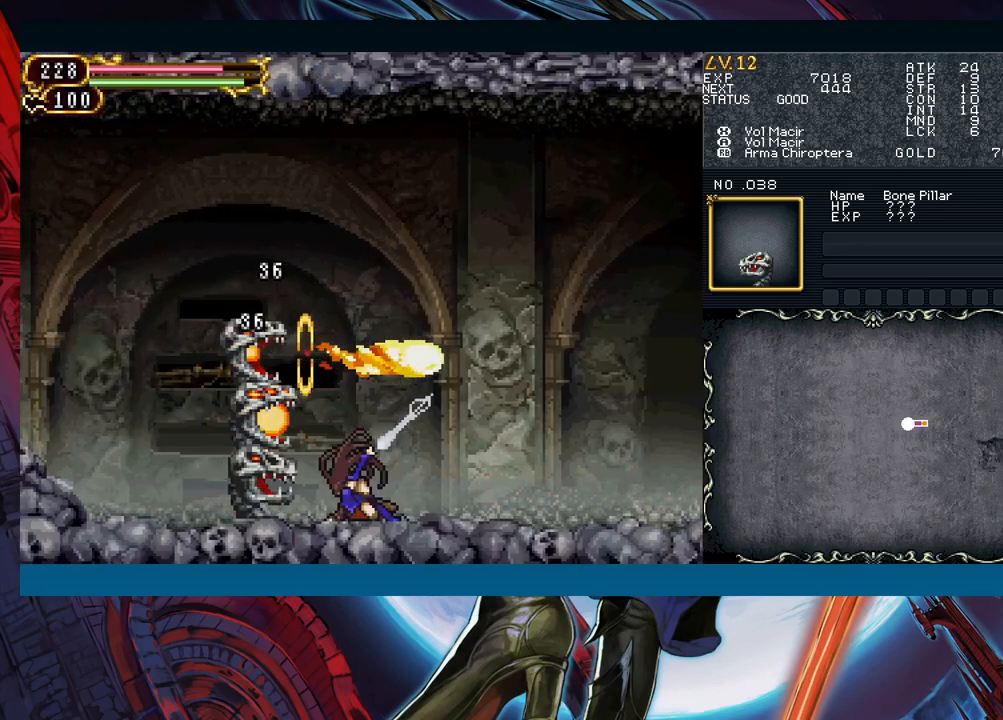
{"buttons": ["A"], "left_stick": "down", "events": [[150, "X", "down"], [300, "X", "up"], [483, "A", "down"]]}
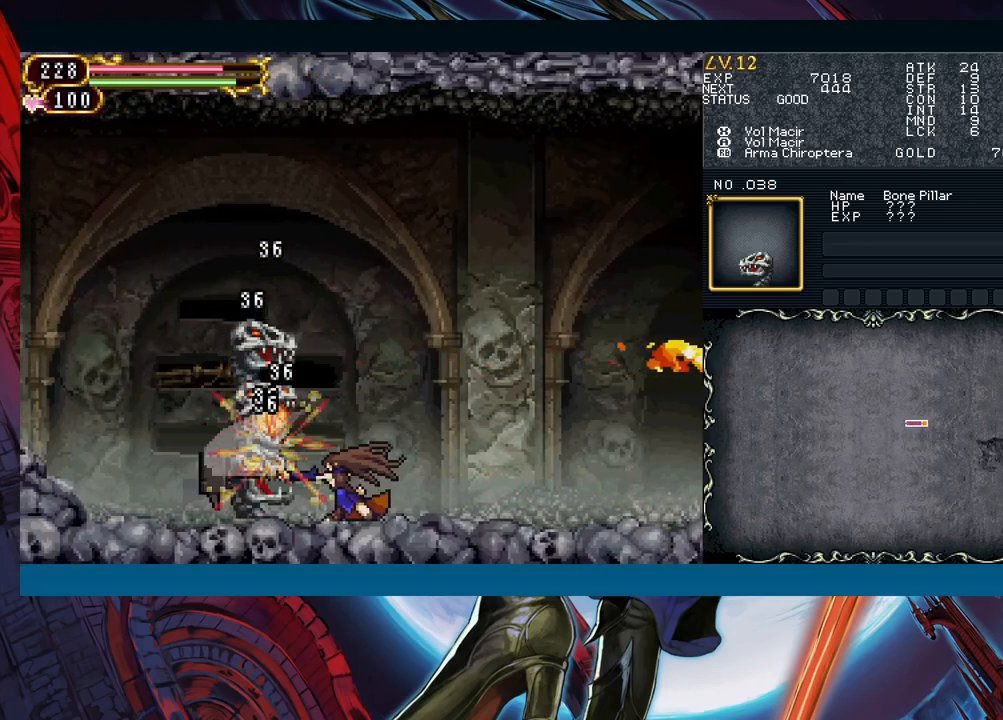
{"buttons": [], "left_stick": "down", "events": [[100, "A", "up"], [267, "X", "down"], [417, "X", "up"]]}
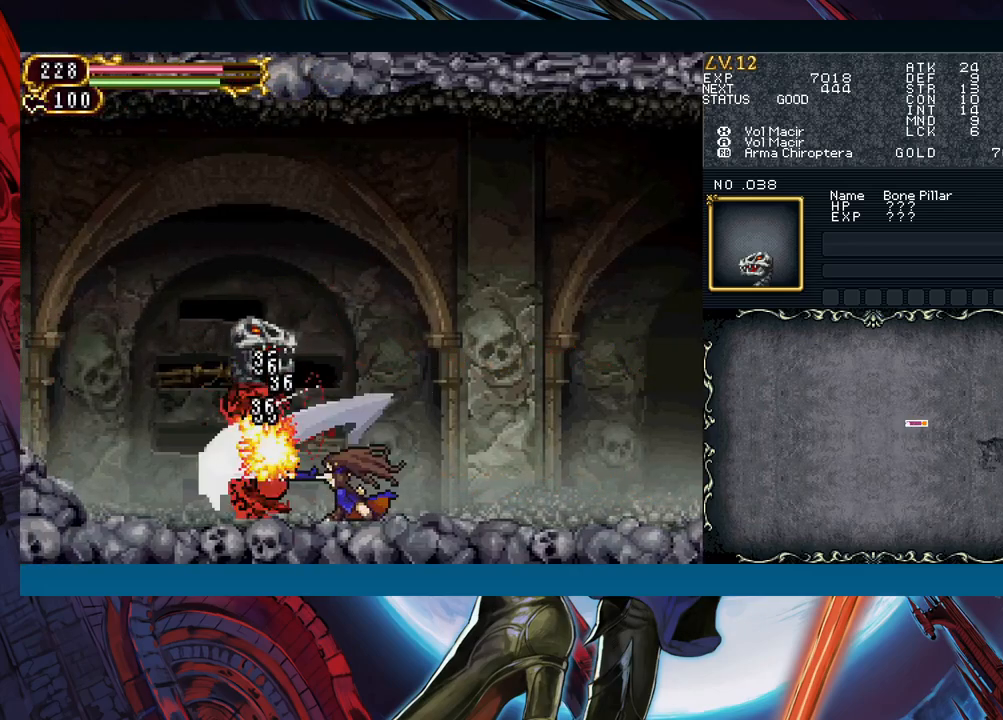
{"buttons": ["X"], "left_stick": "down", "events": [[83, "A", "down"], [200, "A", "up"], [383, "X", "down"]]}
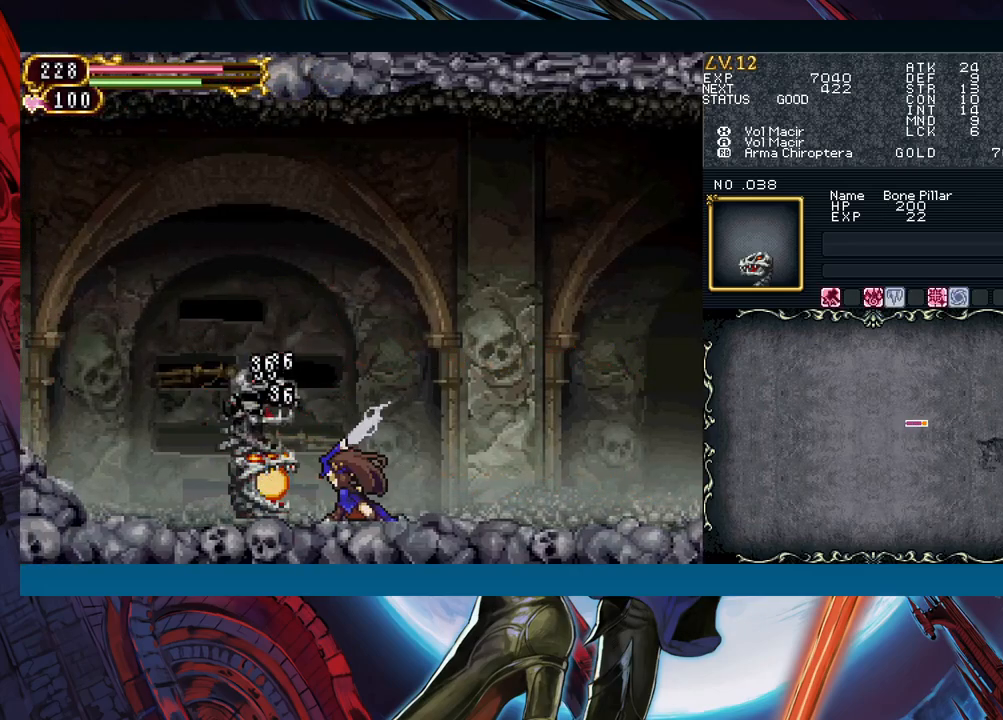
{"buttons": ["X"], "left_stick": "down", "events": [[33, "X", "up"], [217, "A", "down"], [317, "A", "up"], [500, "X", "down"]]}
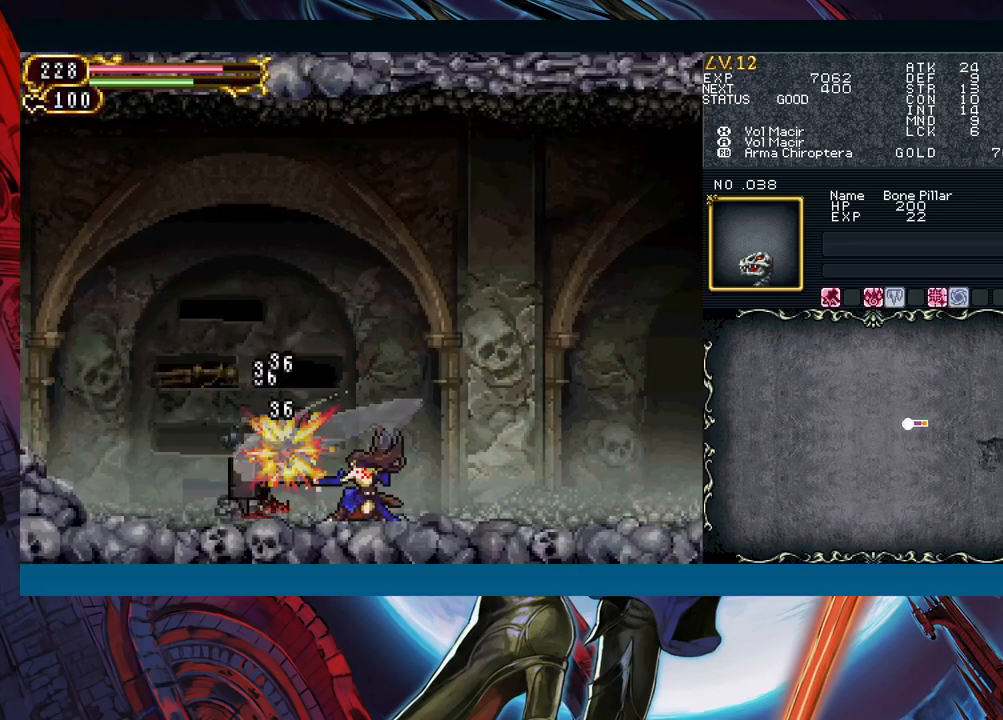
{"buttons": [], "left_stick": "down", "events": [[167, "X", "up"], [350, "A", "down"], [450, "A", "up"]]}
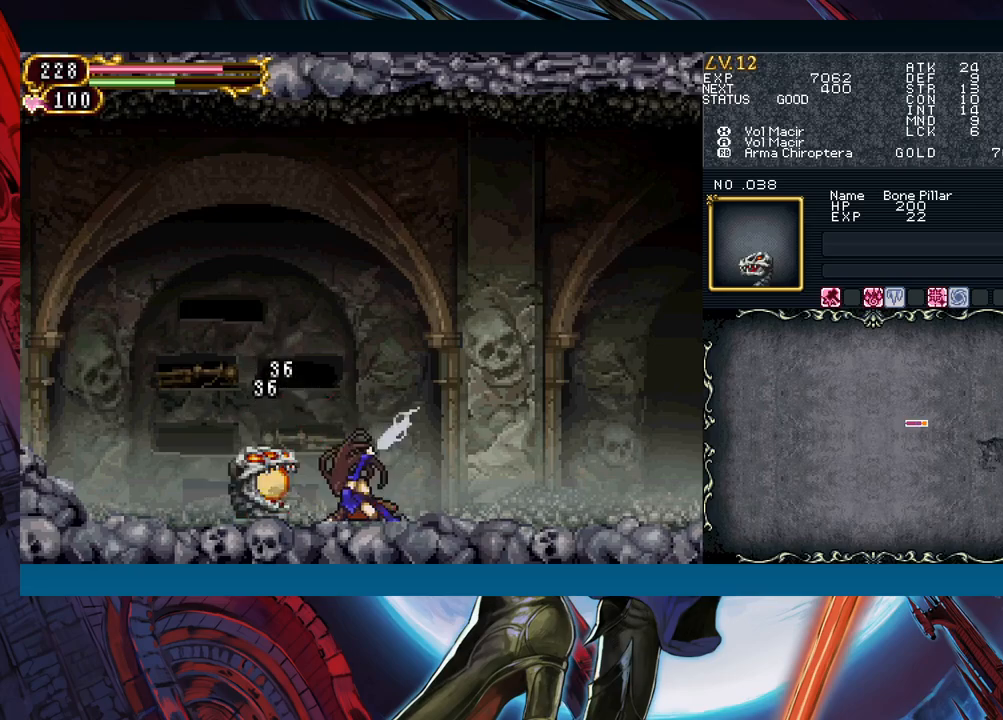
{"buttons": ["A"], "left_stick": "down", "events": [[133, "X", "down"], [300, "X", "up"], [500, "A", "down"]]}
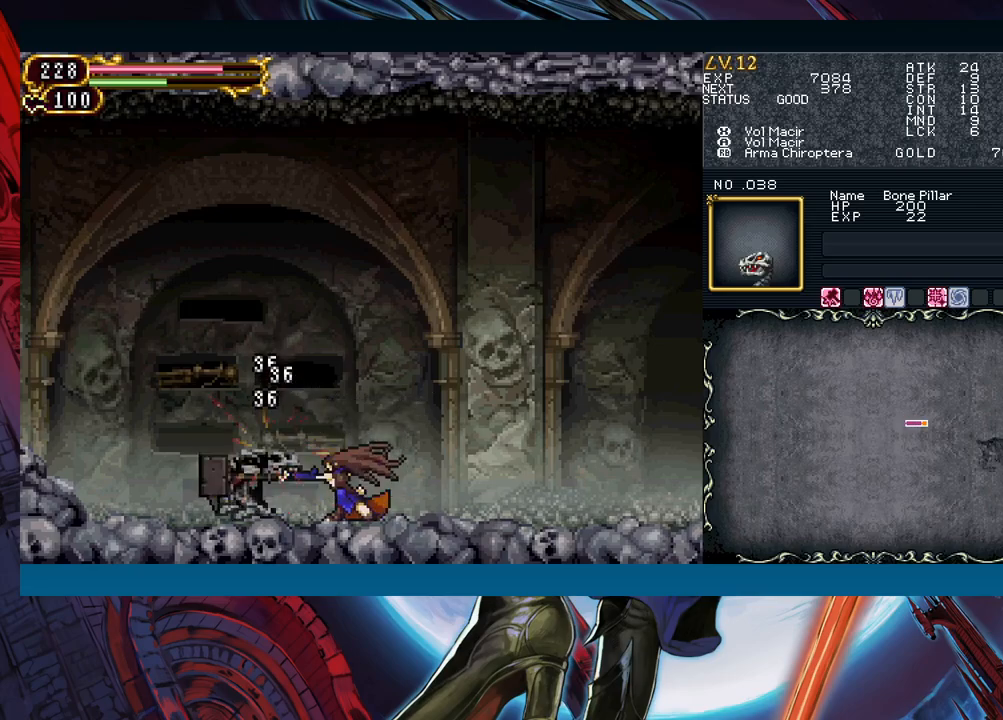
{"buttons": [], "left_stick": "center", "events": [[150, "A", "up"], [333, "left_stick", "center"], [367, "START", "down"], [450, "START", "up"]]}
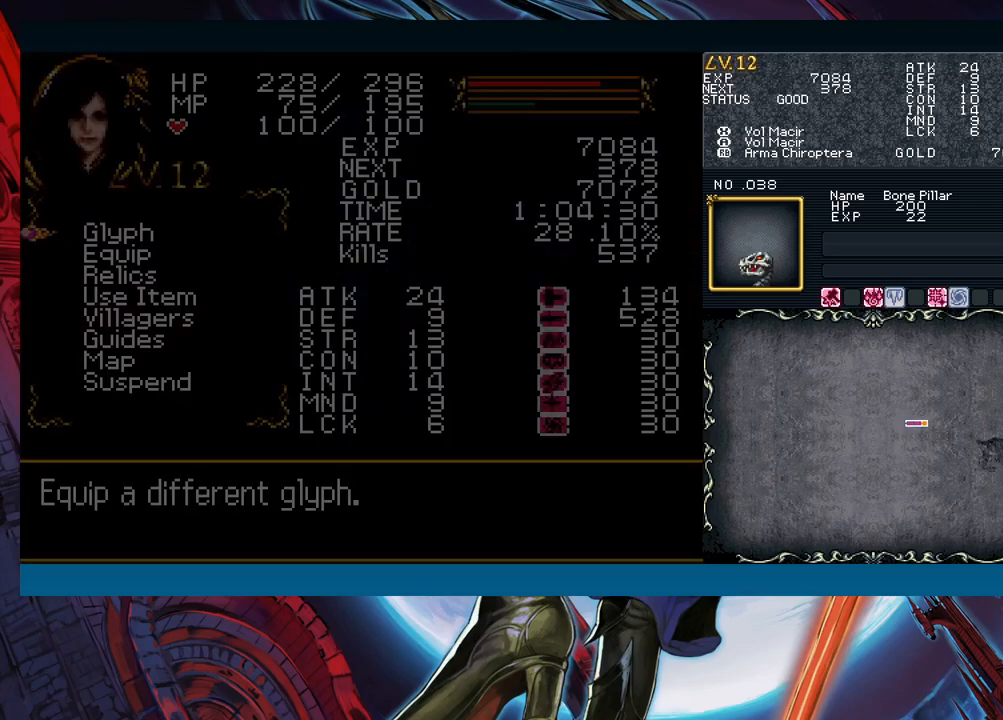
{"buttons": [], "left_stick": "center", "events": [[100, "A", "down"], [133, "A", "up"], [183, "A", "down"], [233, "A", "up"]]}
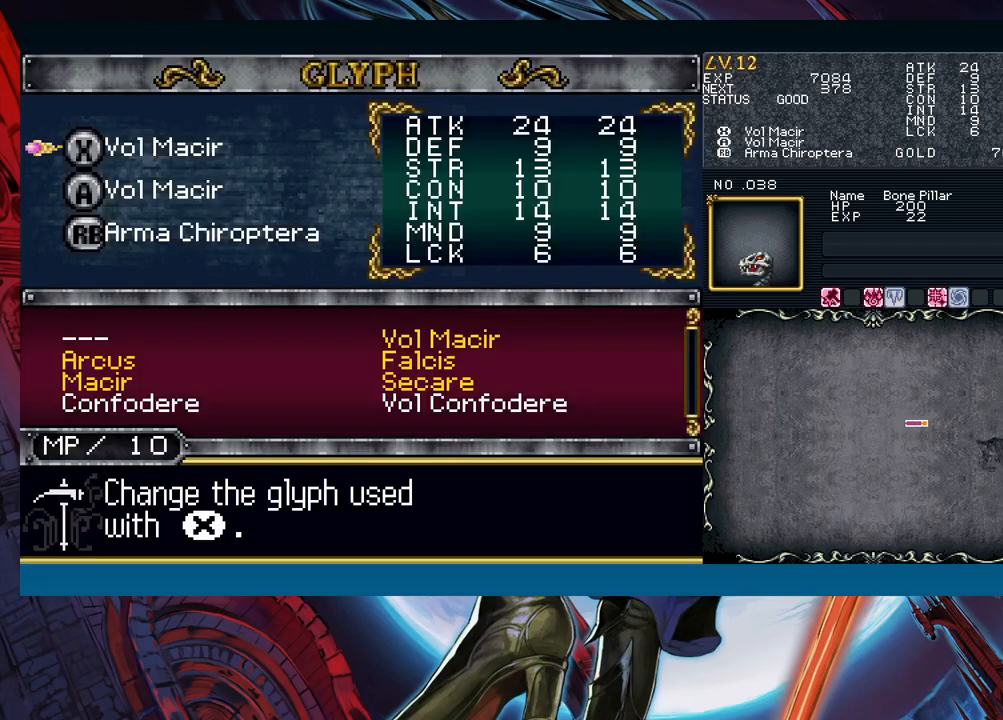
{"buttons": [], "left_stick": "center", "events": [[317, "B", "down"], [350, "B", "up"]]}
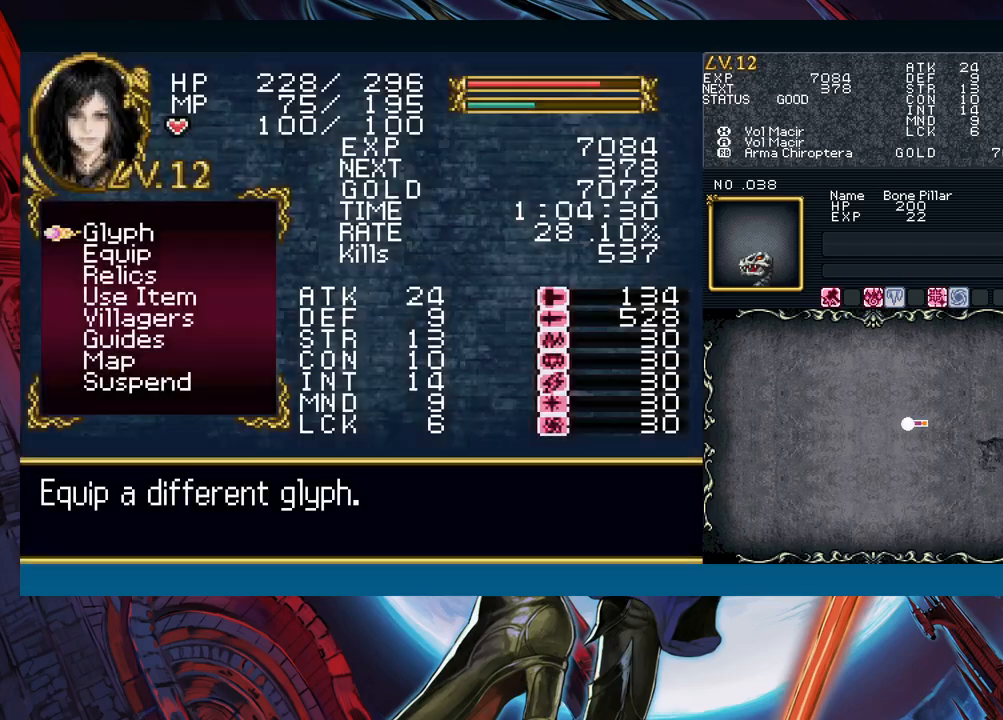
{"buttons": [], "left_stick": "left", "events": [[33, "left_stick", "left"], [117, "B", "down"], [200, "B", "up"]]}
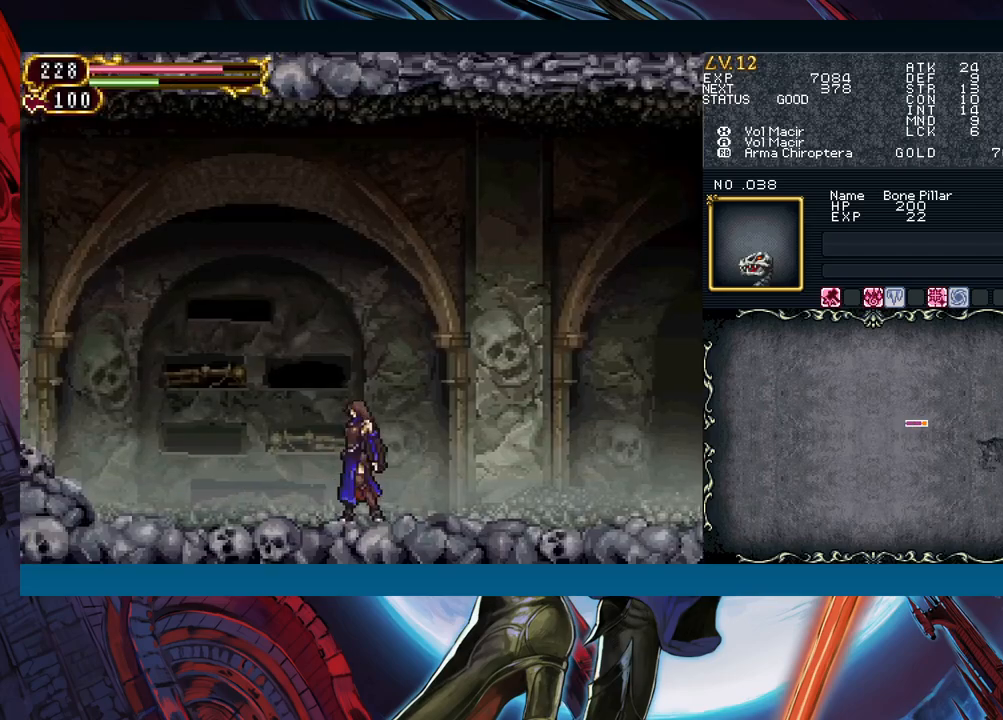
{"buttons": [], "left_stick": "left", "events": [[250, "left_stick", "right"], [350, "B", "down"], [350, "left_stick", "left"], [367, "B", "up"]]}
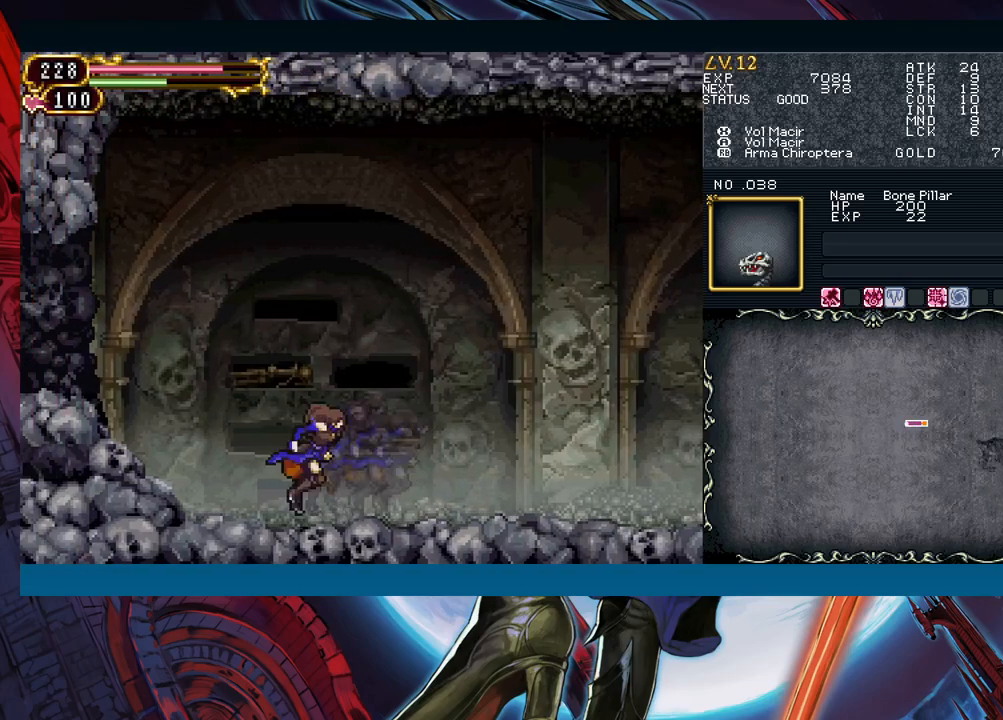
{"buttons": [], "left_stick": "left", "events": [[67, "left_stick", "right"], [100, "B", "down"], [133, "B", "up"], [167, "left_stick", "left"], [333, "left_stick", "right"], [383, "B", "down"], [417, "left_stick", "left"], [433, "B", "up"]]}
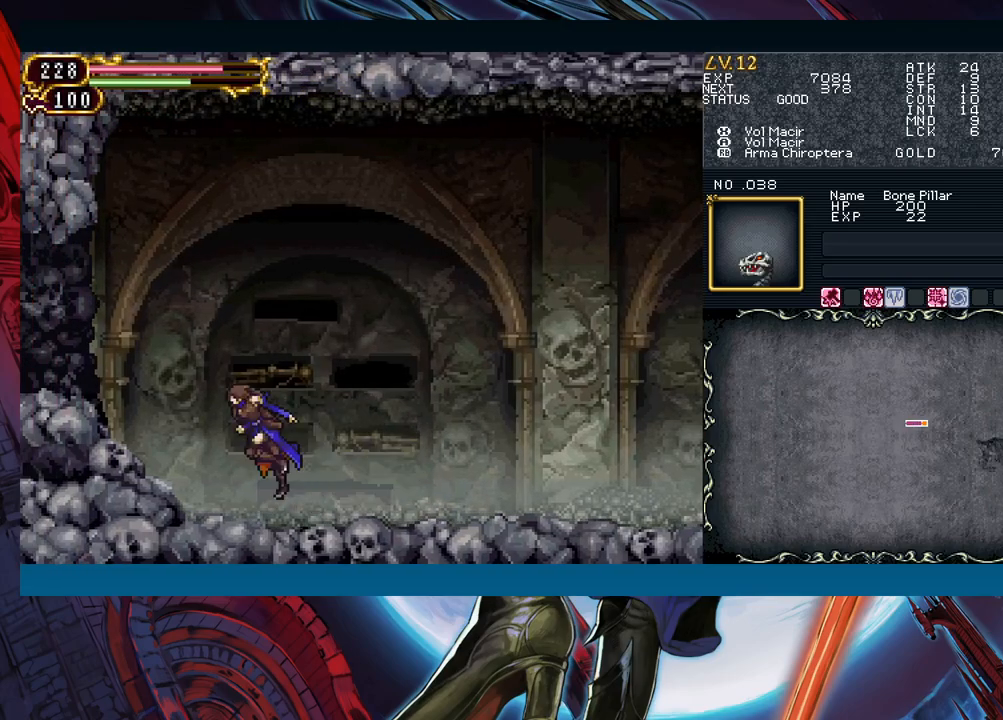
{"buttons": [], "left_stick": "down-right", "events": [[67, "left_stick", "right"], [133, "B", "down"], [133, "left_stick", "left"], [167, "B", "up"], [283, "left_stick", "center"], [383, "left_stick", "left"], [400, "B", "down"], [433, "B", "up"], [500, "left_stick", "down-right"]]}
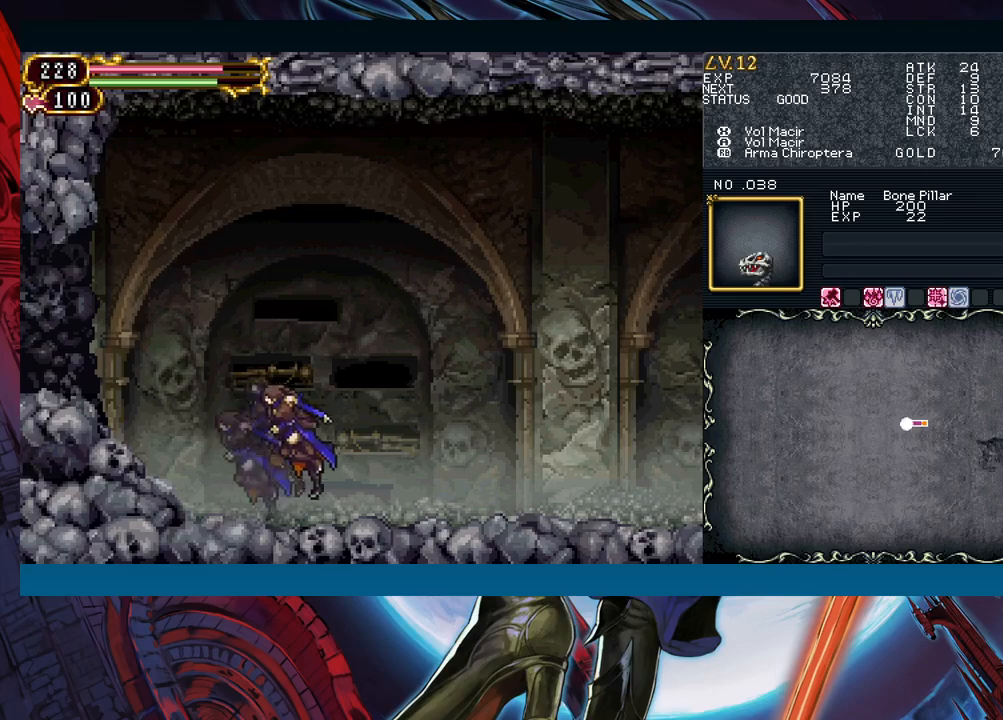
{"buttons": [], "left_stick": "left", "events": [[100, "left_stick", "left"], [150, "B", "down"], [167, "B", "up"], [267, "left_stick", "right"], [400, "left_stick", "left"], [417, "B", "down"], [467, "B", "up"]]}
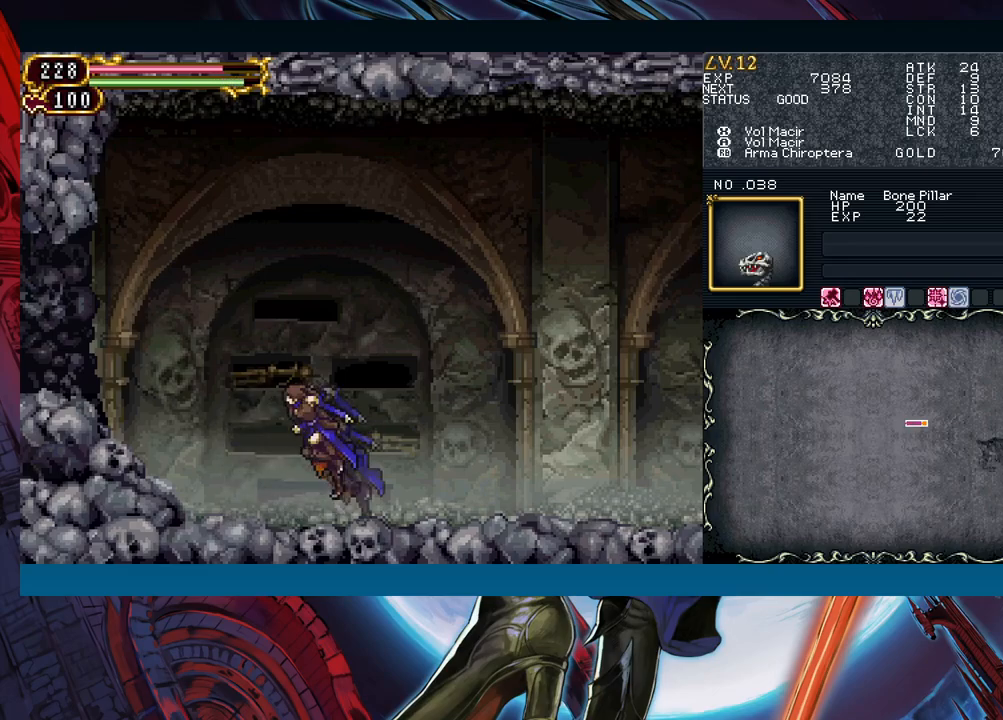
{"buttons": [], "left_stick": "center", "events": [[150, "START", "down"], [150, "left_stick", "center"], [250, "START", "up"], [383, "A", "down"], [450, "A", "up"]]}
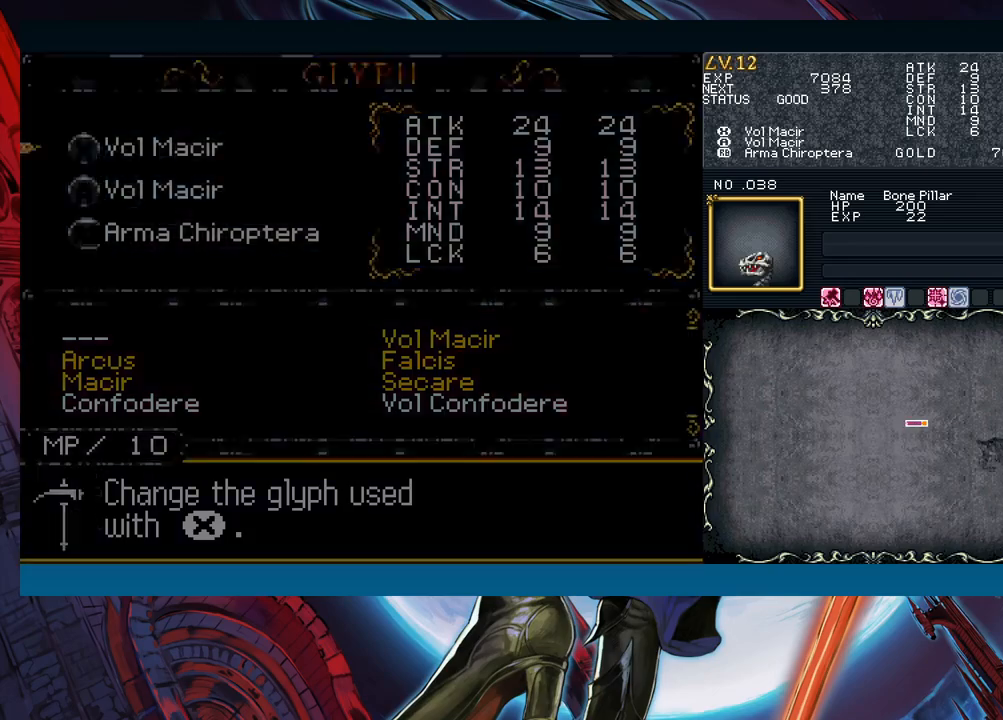
{"buttons": [], "left_stick": "center", "events": [[183, "left_stick", "down"], [250, "left_stick", "center"], [317, "left_stick", "down"], [417, "A", "down"], [417, "left_stick", "center"], [467, "A", "up"]]}
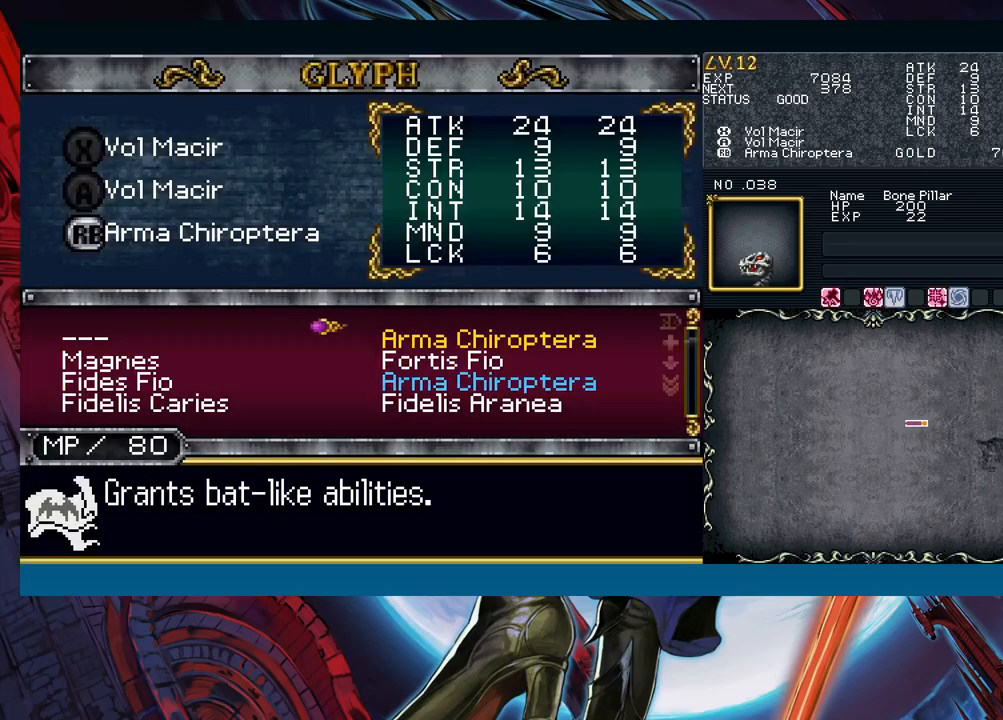
{"buttons": [], "left_stick": "right", "events": [[17, "left_stick", "down"], [133, "left_stick", "left"], [250, "left_stick", "center"], [300, "left_stick", "down"], [417, "left_stick", "center"], [500, "left_stick", "right"]]}
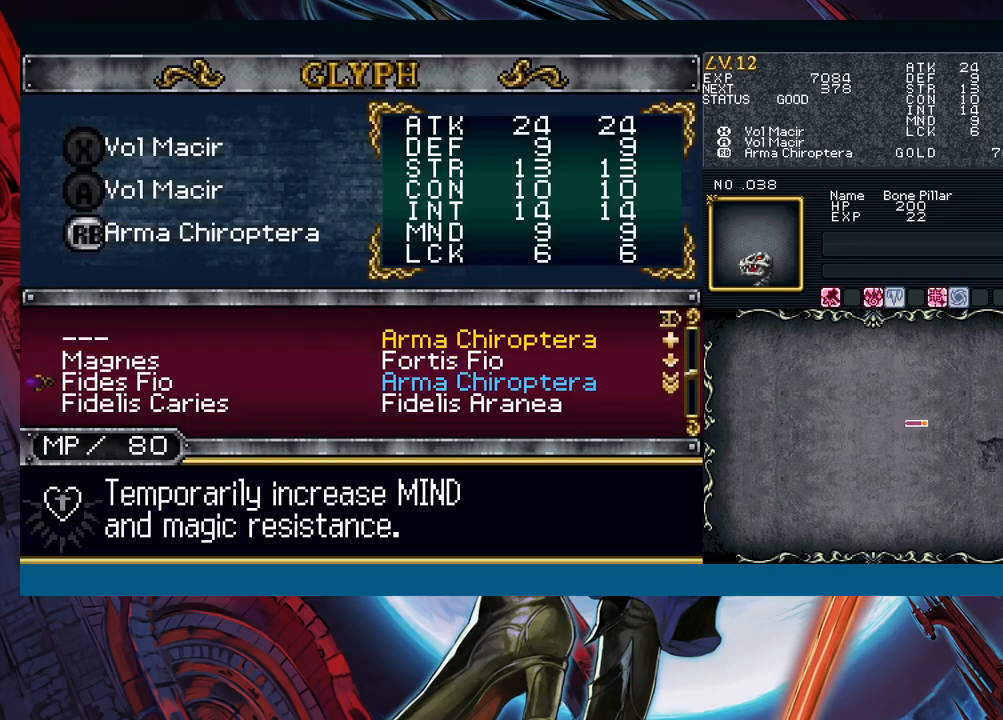
{"buttons": [], "left_stick": "center", "events": [[100, "left_stick", "center"], [150, "left_stick", "down"], [300, "left_stick", "left"], [417, "A", "down"], [417, "left_stick", "center"], [483, "A", "up"]]}
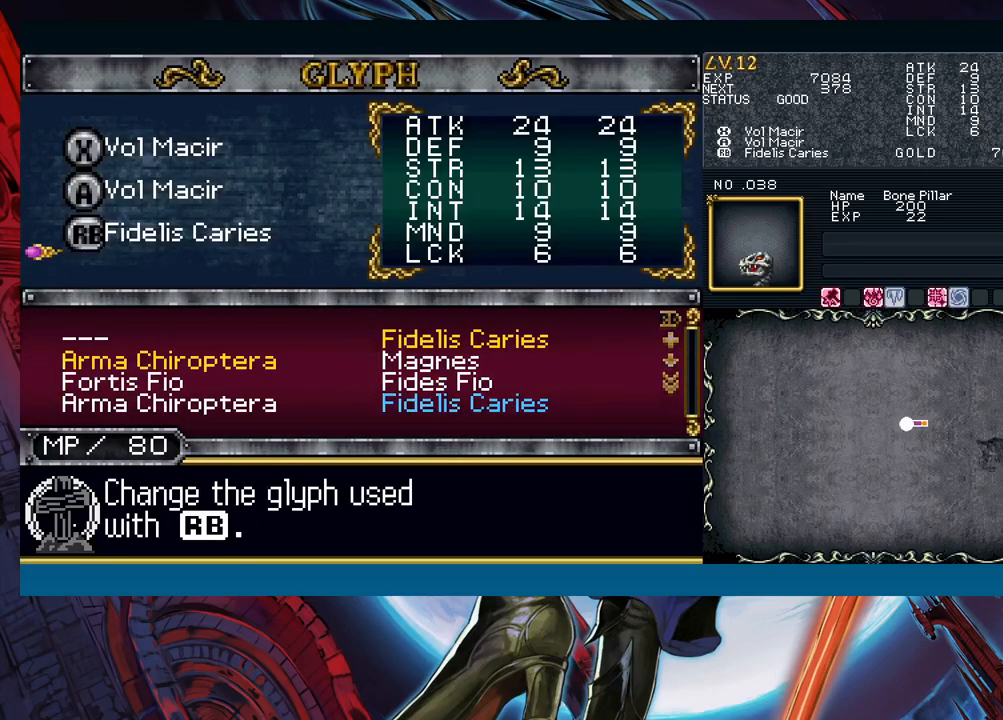
{"buttons": [], "left_stick": "left", "events": [[17, "B", "down"], [83, "B", "up"], [117, "B", "down"], [167, "B", "up"], [217, "B", "down"], [267, "B", "up"], [317, "left_stick", "left"]]}
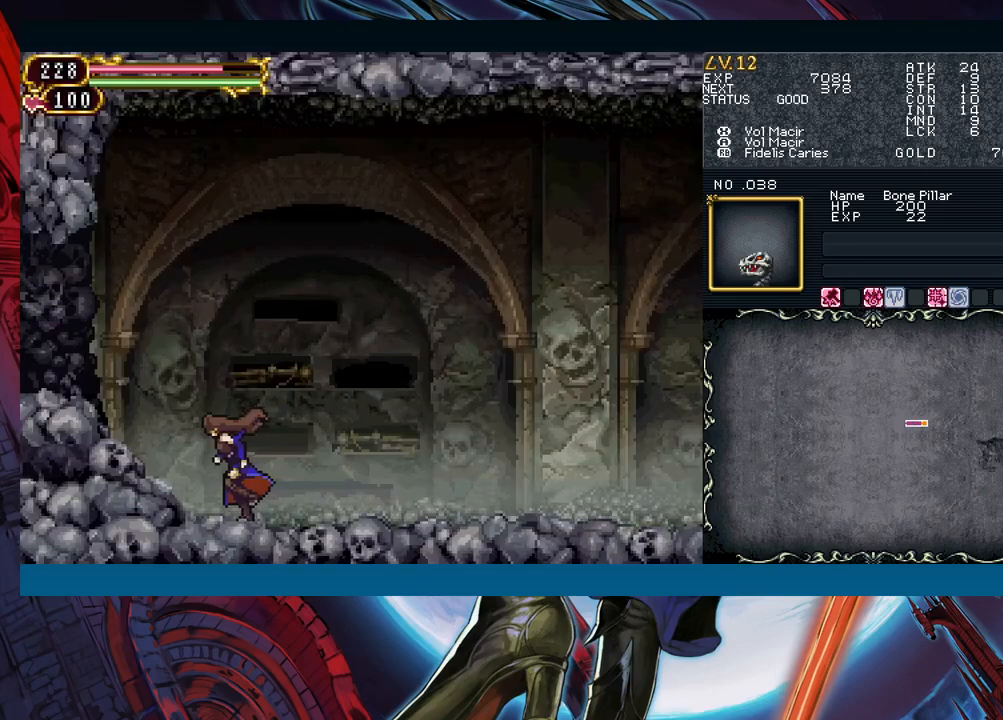
{"buttons": [], "left_stick": "left", "events": [[50, "left_stick", "right"], [117, "B", "down"], [133, "left_stick", "left"], [150, "B", "up"], [317, "left_stick", "right"], [367, "B", "down"], [400, "B", "up"], [400, "left_stick", "left"]]}
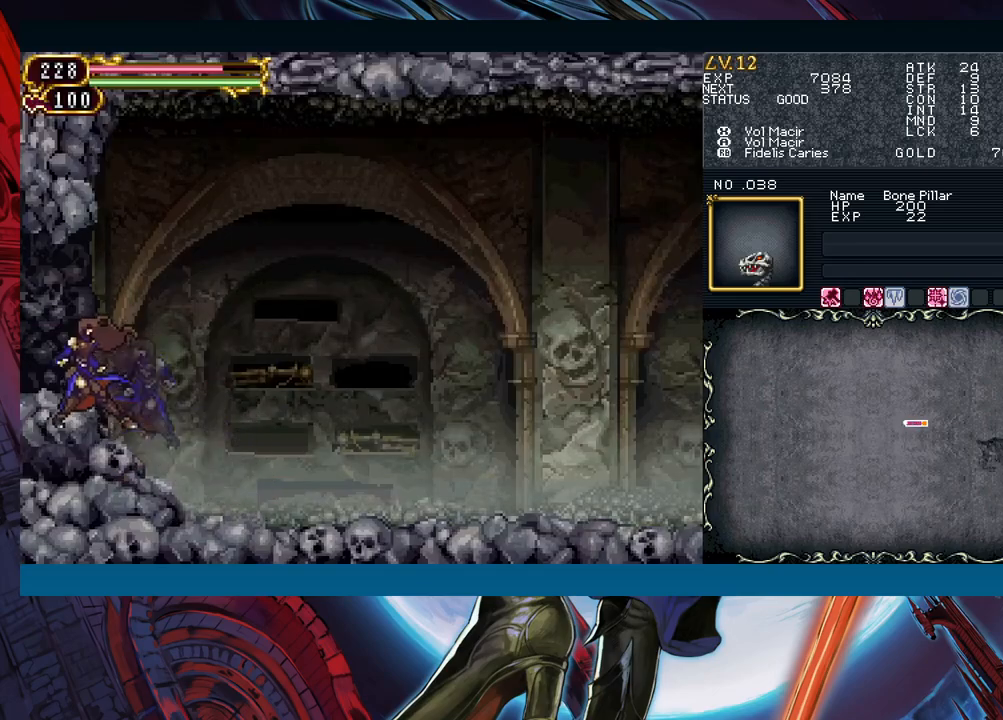
{"buttons": [], "left_stick": "right", "events": [[33, "left_stick", "right"], [100, "B", "down"], [133, "left_stick", "left"], [150, "B", "up"], [450, "left_stick", "right"]]}
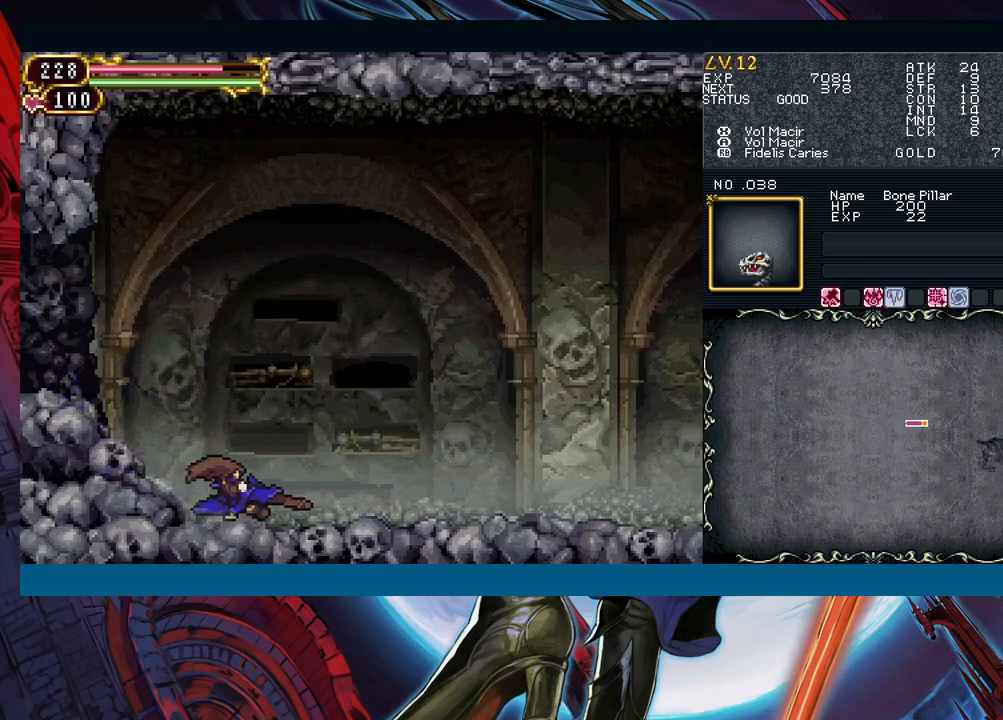
{"buttons": [], "left_stick": "left", "events": [[67, "left_stick", "left"], [300, "left_stick", "right"], [400, "B", "down"], [417, "left_stick", "left"], [433, "B", "up"]]}
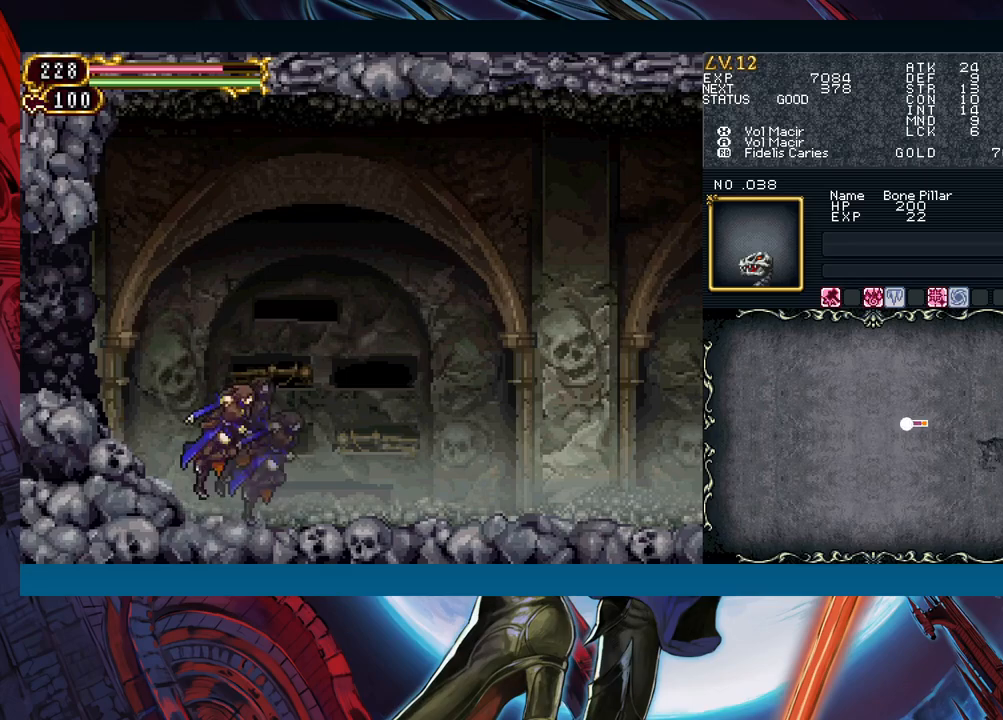
{"buttons": [], "left_stick": "left", "events": [[133, "left_stick", "right"], [183, "B", "down"], [233, "B", "up"], [233, "left_stick", "left"], [400, "left_stick", "right"], [483, "B", "down"], [500, "B", "up"], [500, "left_stick", "left"]]}
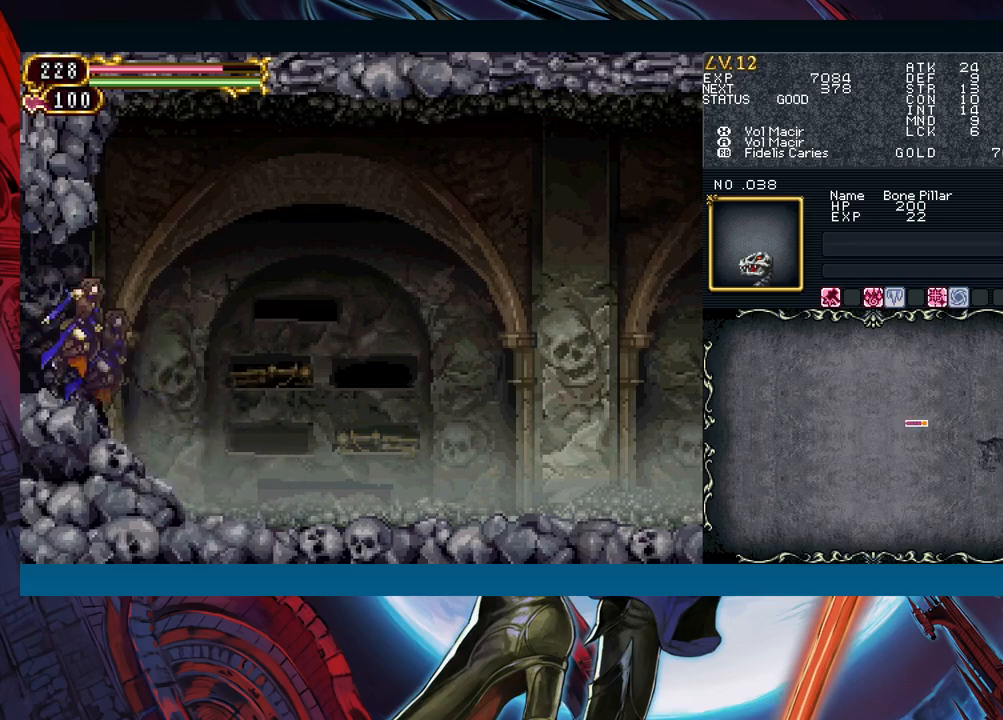
{"buttons": [], "left_stick": "left", "events": [[367, "left_stick", "right"], [433, "B", "down"], [467, "left_stick", "left"], [483, "B", "up"]]}
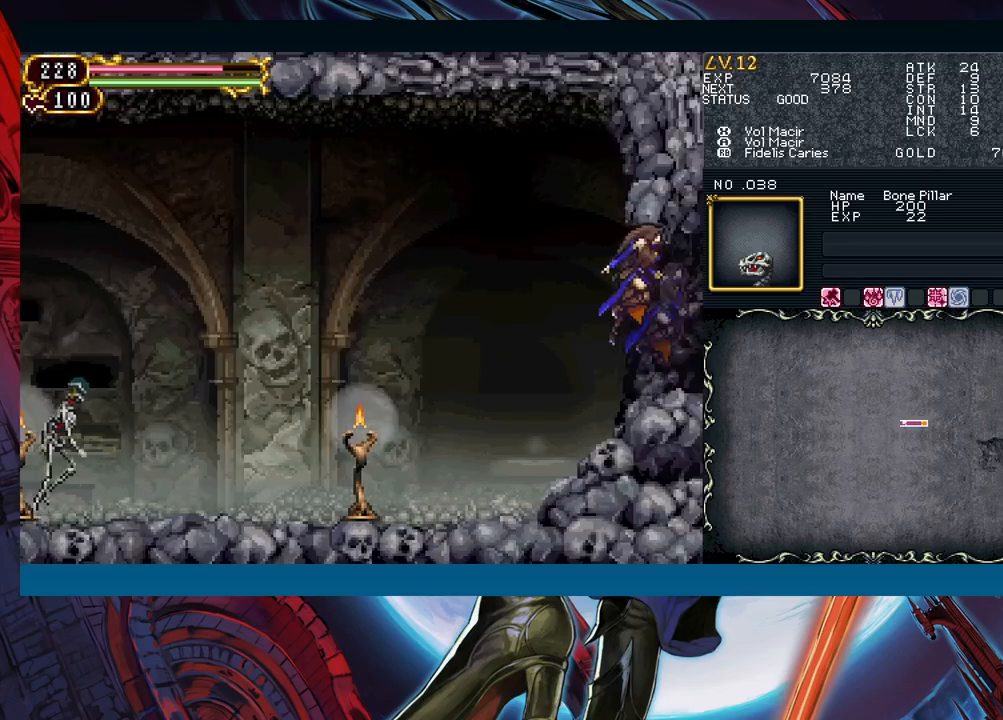
{"buttons": [], "left_stick": "left", "events": []}
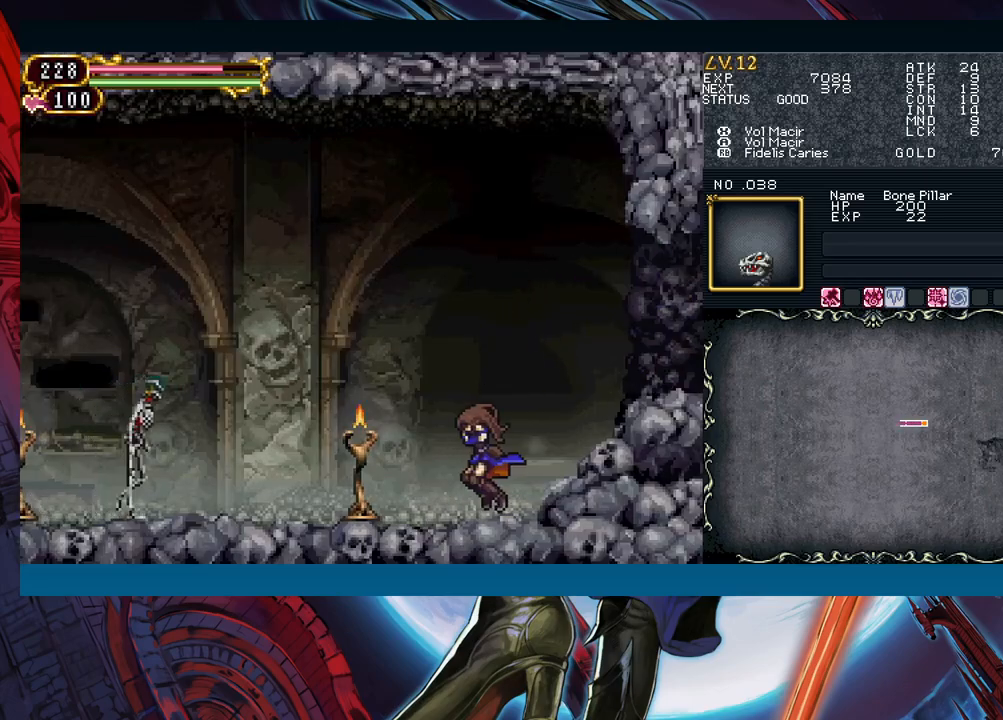
{"buttons": [], "left_stick": "center", "events": [[317, "B", "down"], [350, "A", "down"], [367, "B", "up"], [450, "A", "up"], [483, "left_stick", "center"]]}